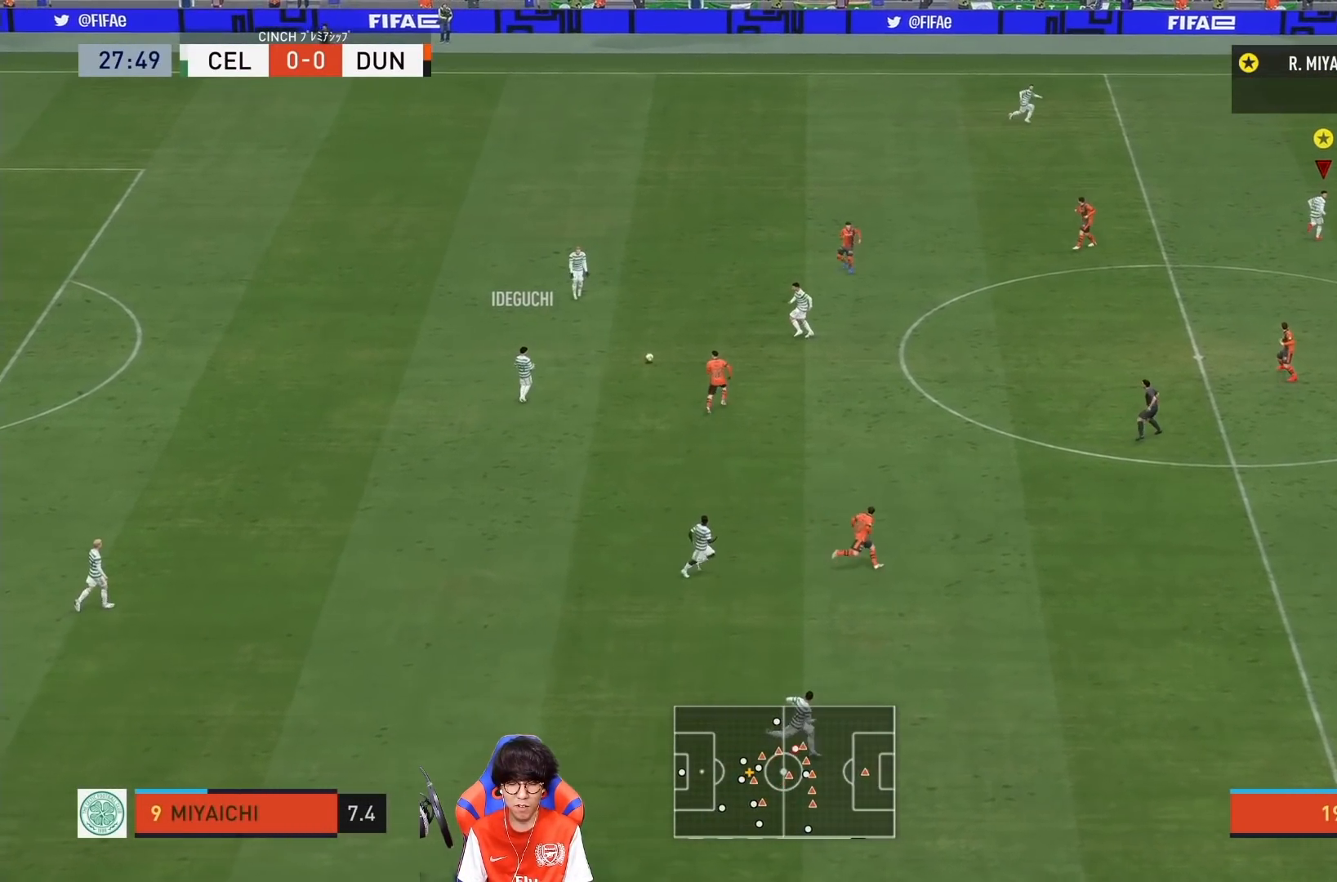
Gameplay with a controller (PlayStation layout); each line is a JSON object with the inputs held at the frame after it. "events" lists button and stick changes between this image and that frame as [ms after this image, input, new state], when the widget could be followed in between. Not read: L3 R3.
{"buttons": ["L1"], "left_stick": "right", "right_stick": "center", "events": []}
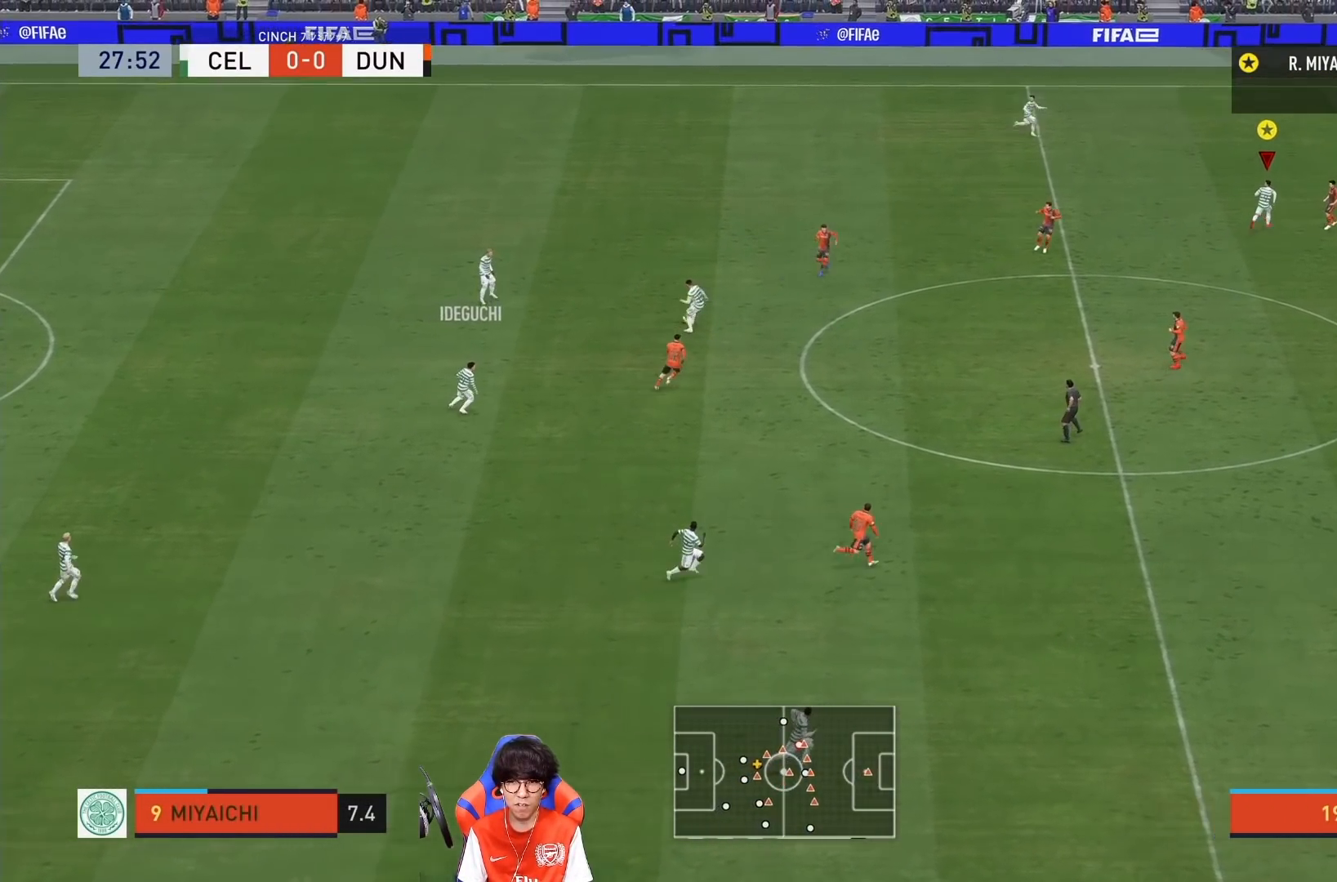
{"buttons": [], "left_stick": "right", "right_stick": "center", "events": [[333, "L1", "up"]]}
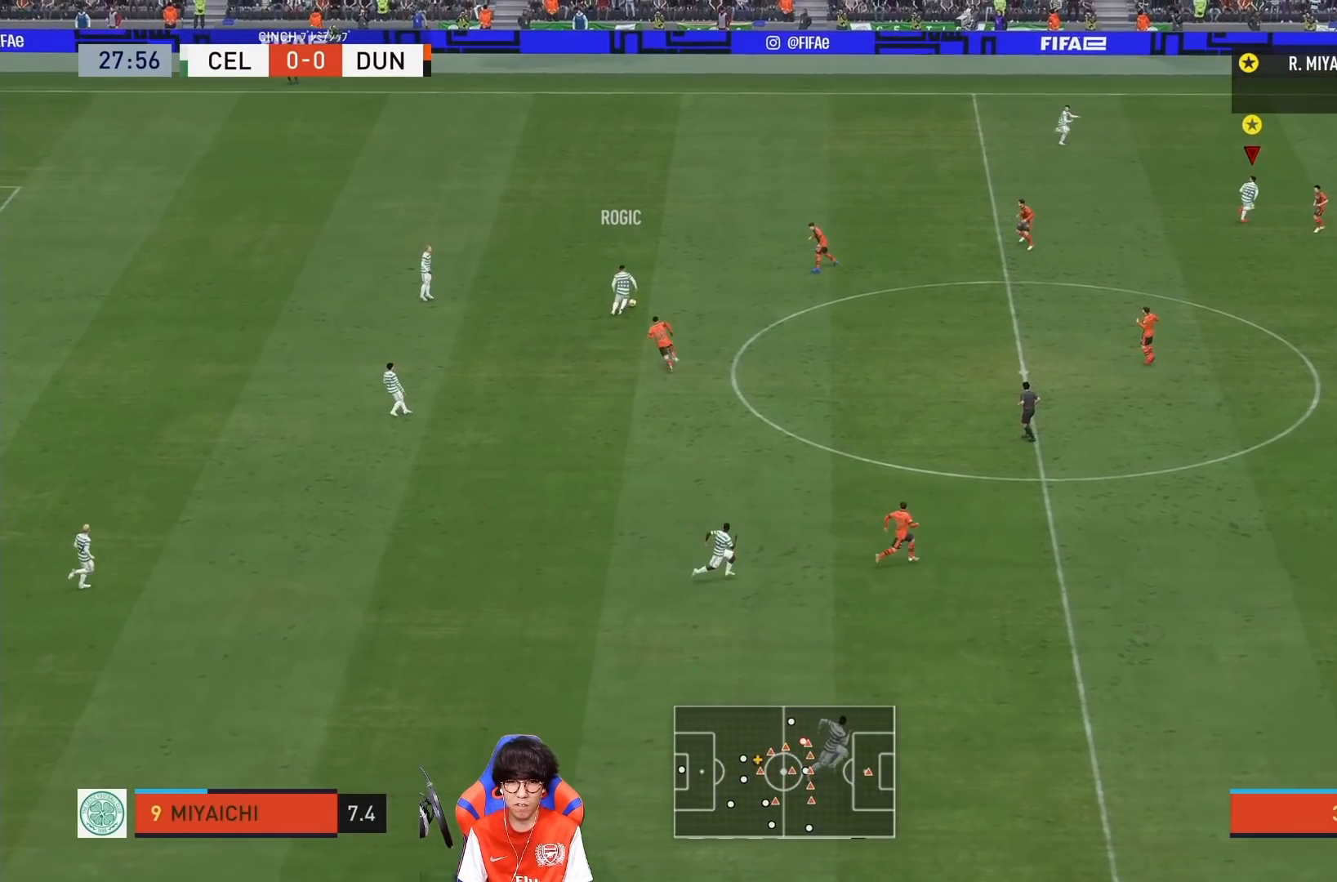
{"buttons": [], "left_stick": "right", "right_stick": "center", "events": []}
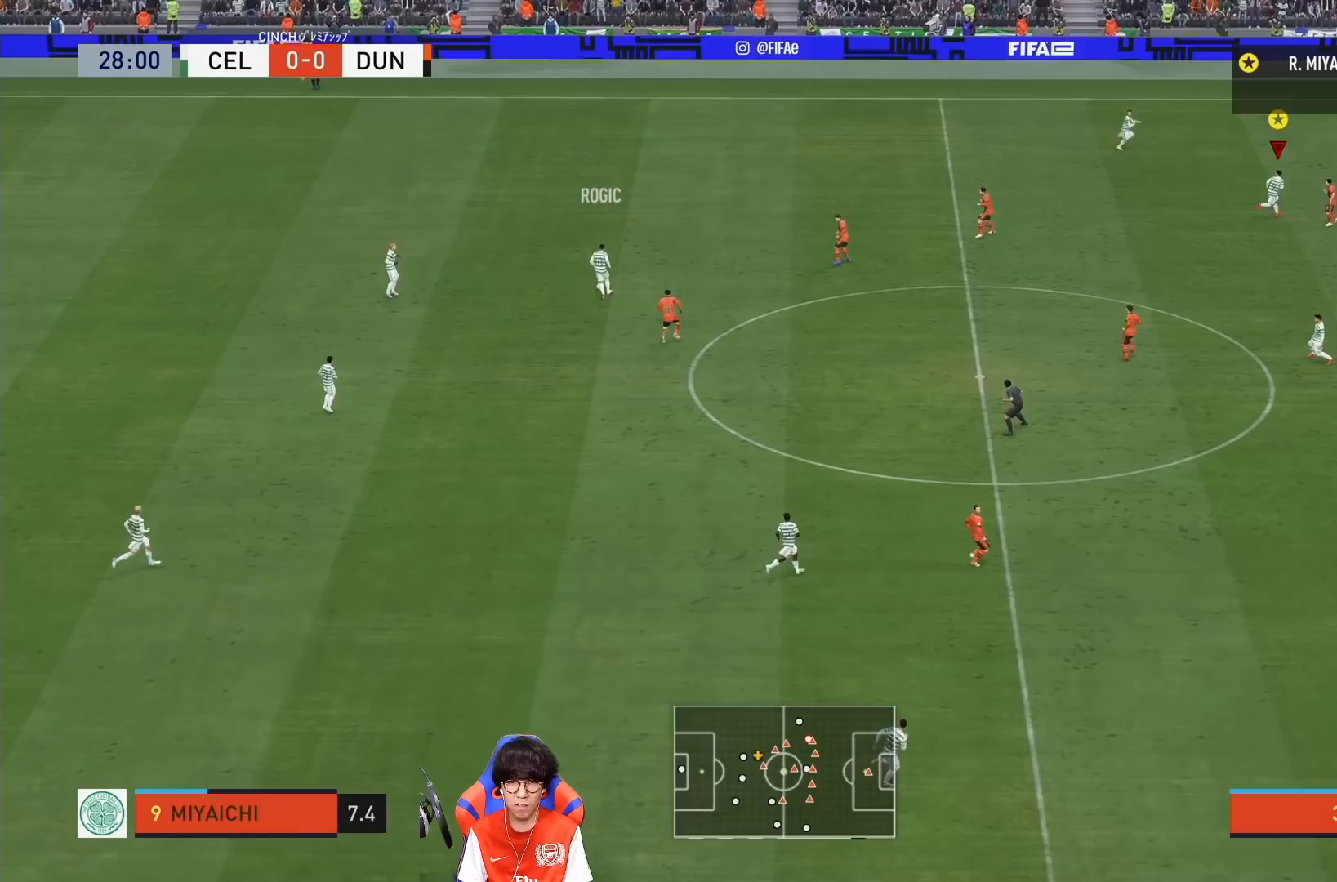
{"buttons": [], "left_stick": "center", "right_stick": "center", "events": [[333, "left_stick", "center"]]}
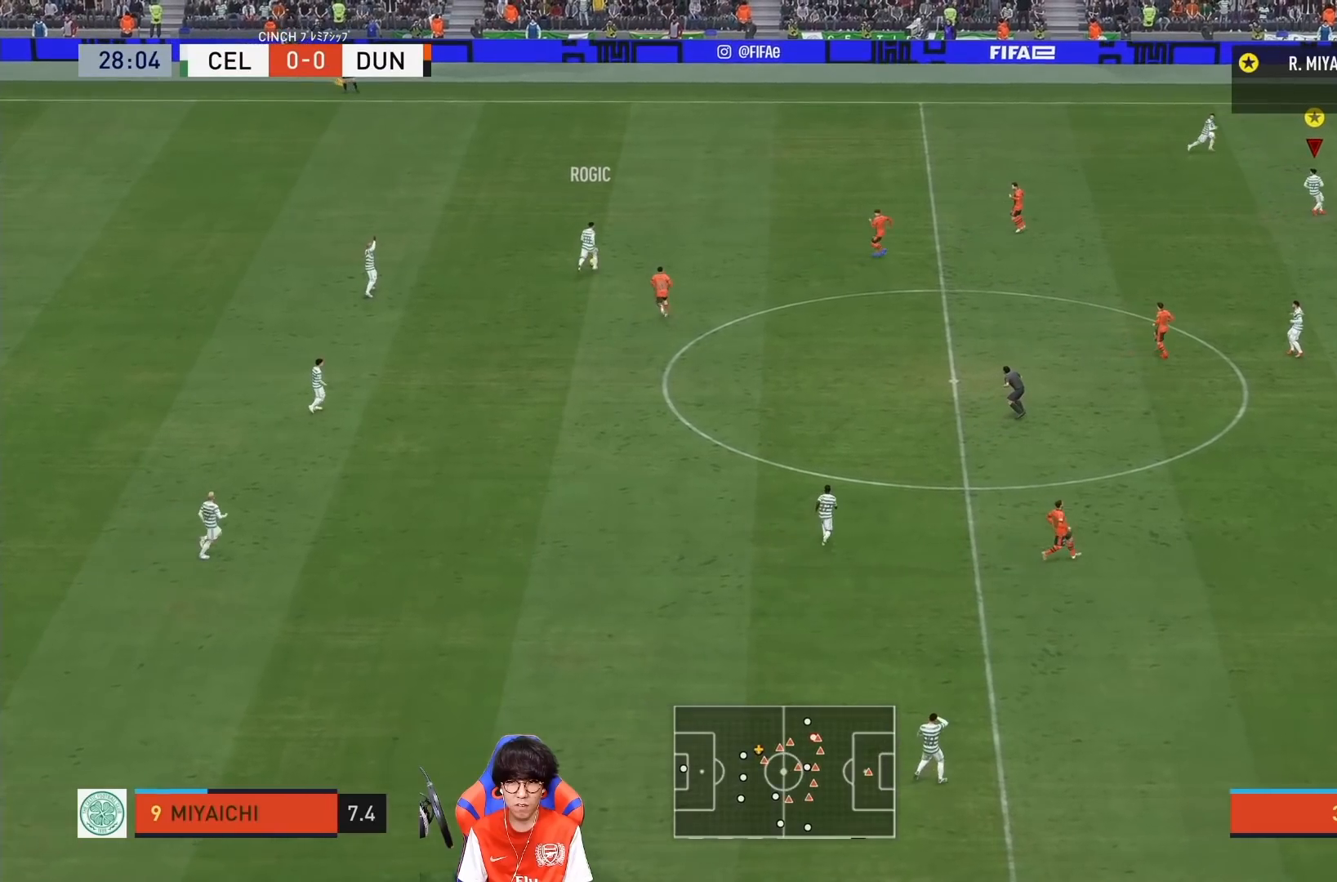
{"buttons": [], "left_stick": "down", "right_stick": "center", "events": [[133, "left_stick", "down"]]}
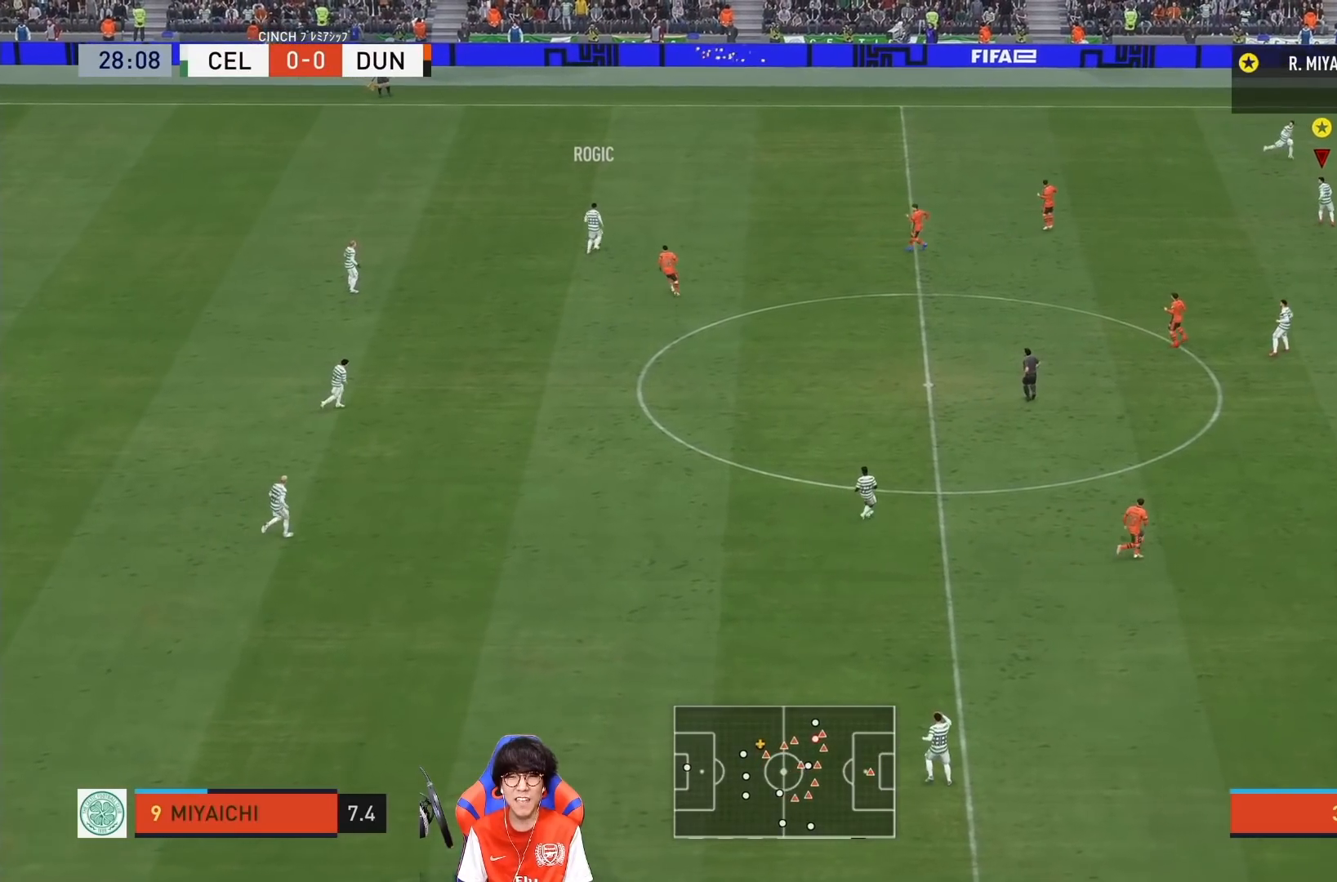
{"buttons": [], "left_stick": "down-left", "right_stick": "center", "events": [[33, "left_stick", "down-left"]]}
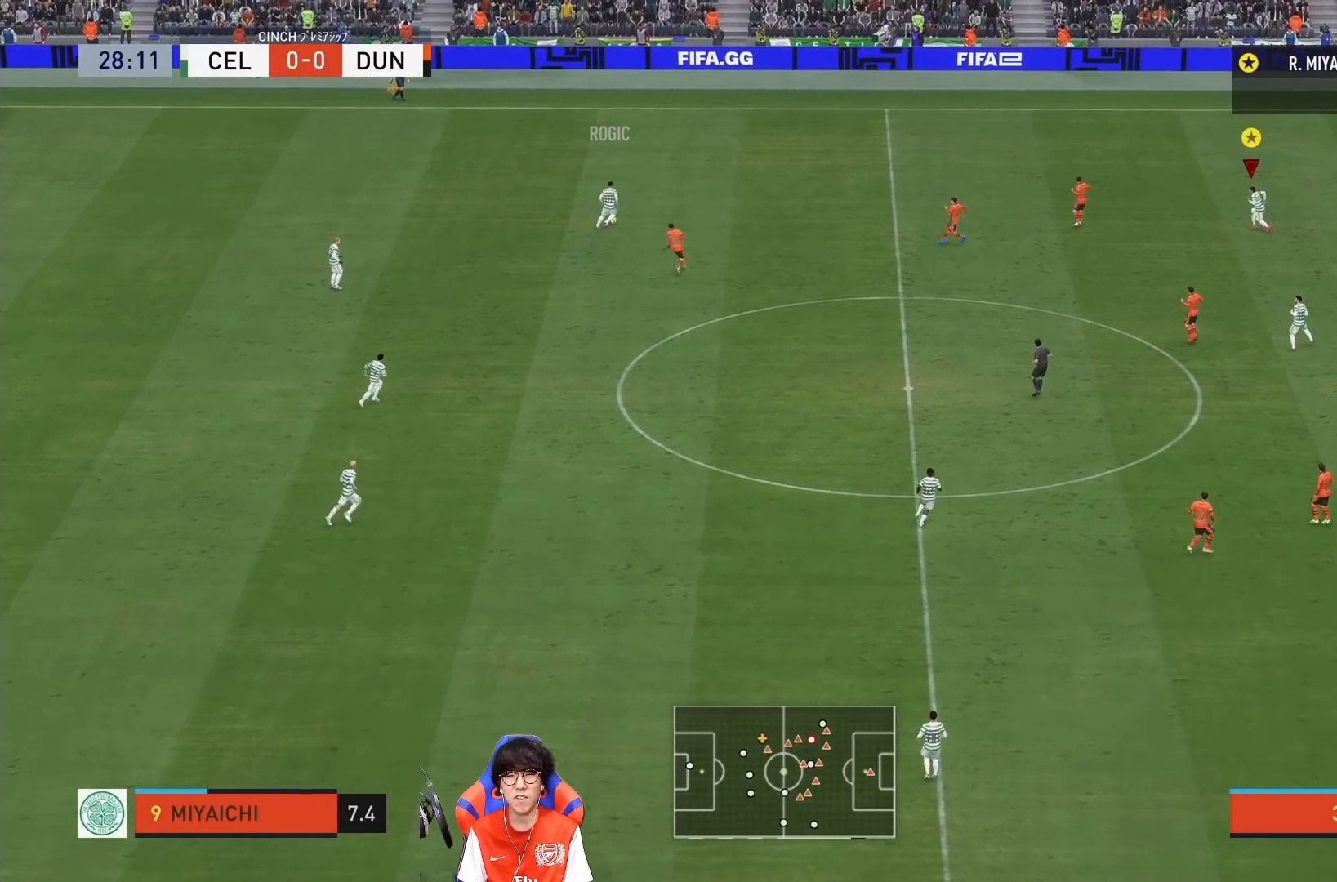
{"buttons": [], "left_stick": "left", "right_stick": "center", "events": [[417, "left_stick", "left"]]}
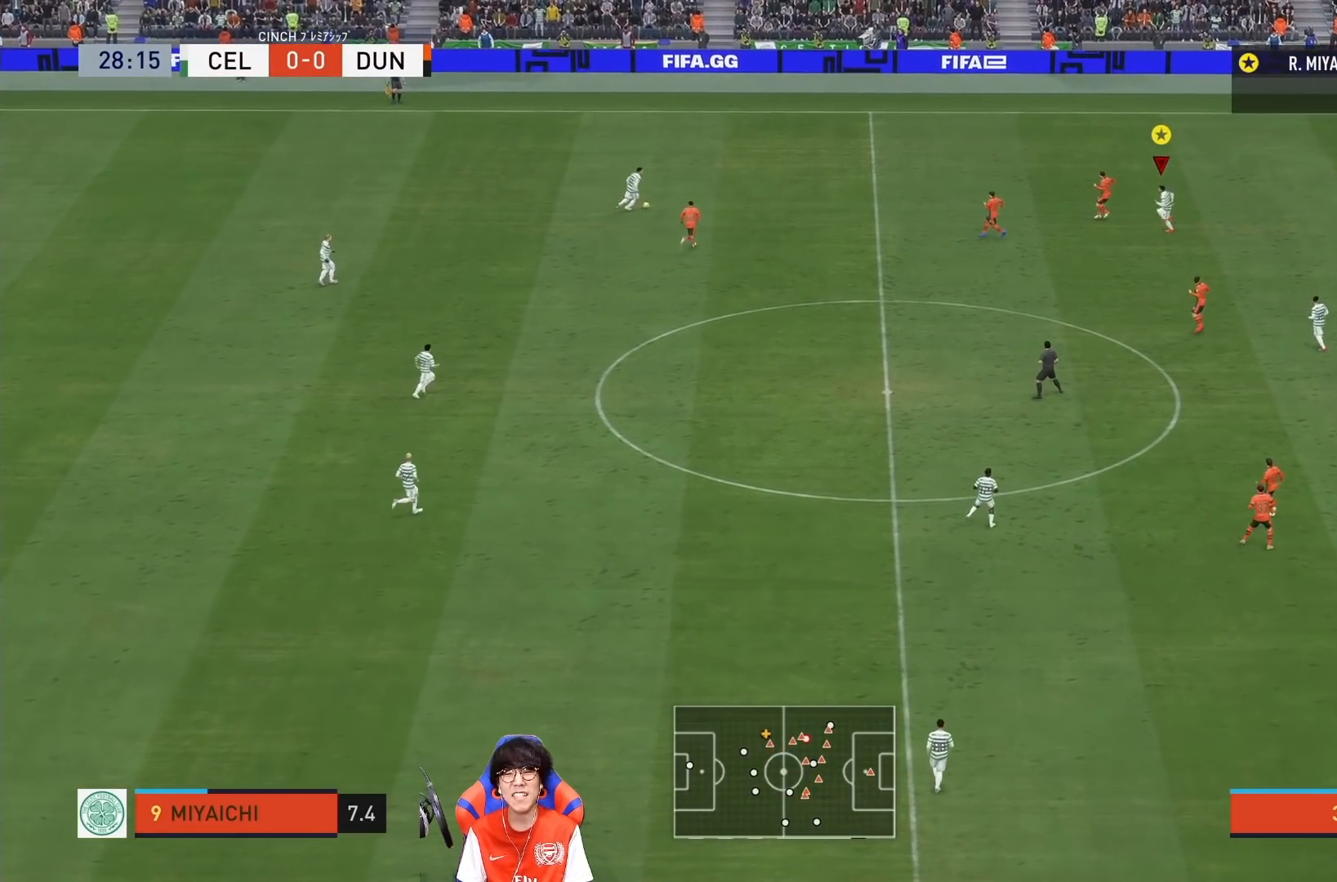
{"buttons": [], "left_stick": "up", "right_stick": "center", "events": [[283, "left_stick", "up-left"], [450, "left_stick", "up"]]}
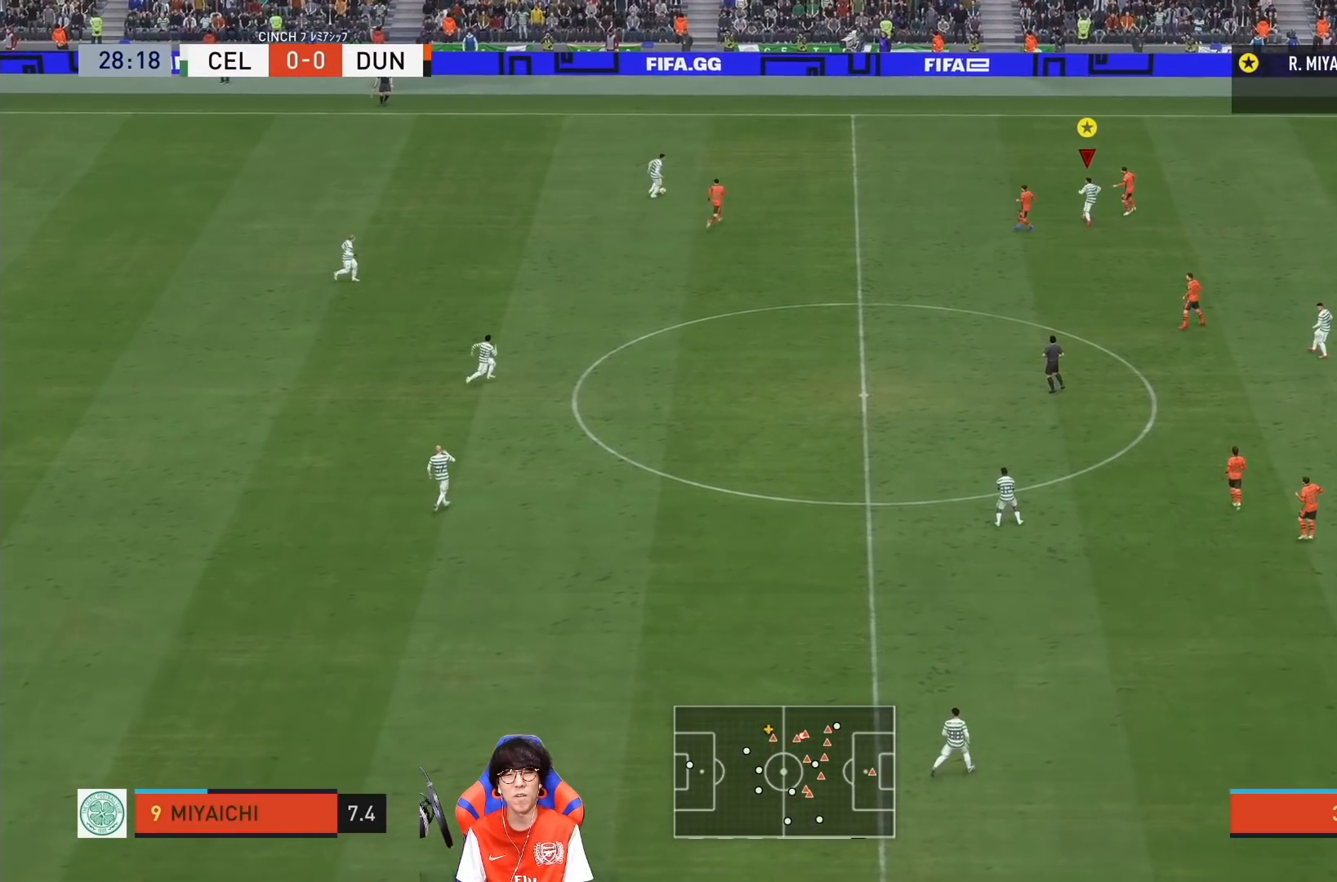
{"buttons": [], "left_stick": "up", "right_stick": "center", "events": []}
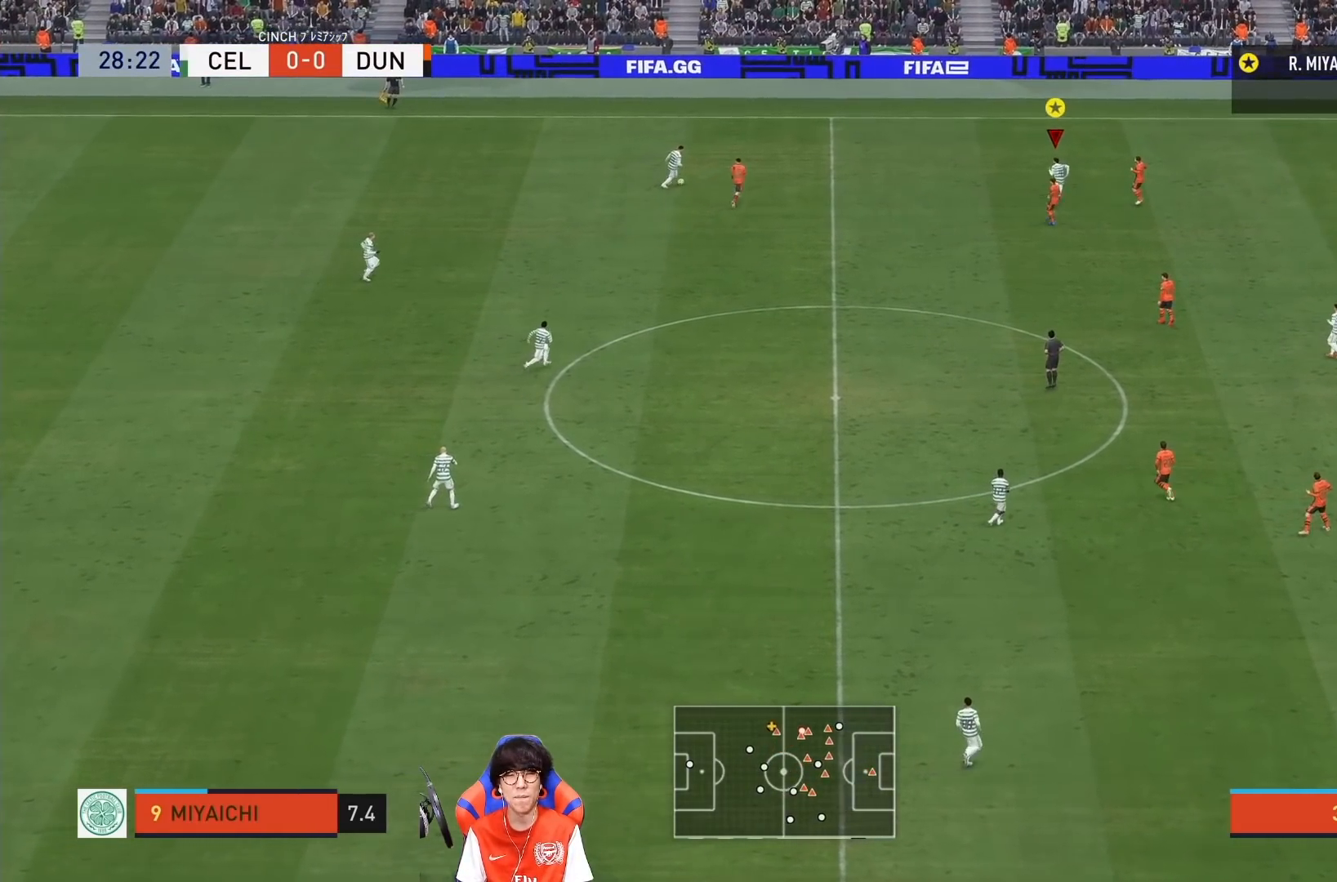
{"buttons": [], "left_stick": "up", "right_stick": "center", "events": []}
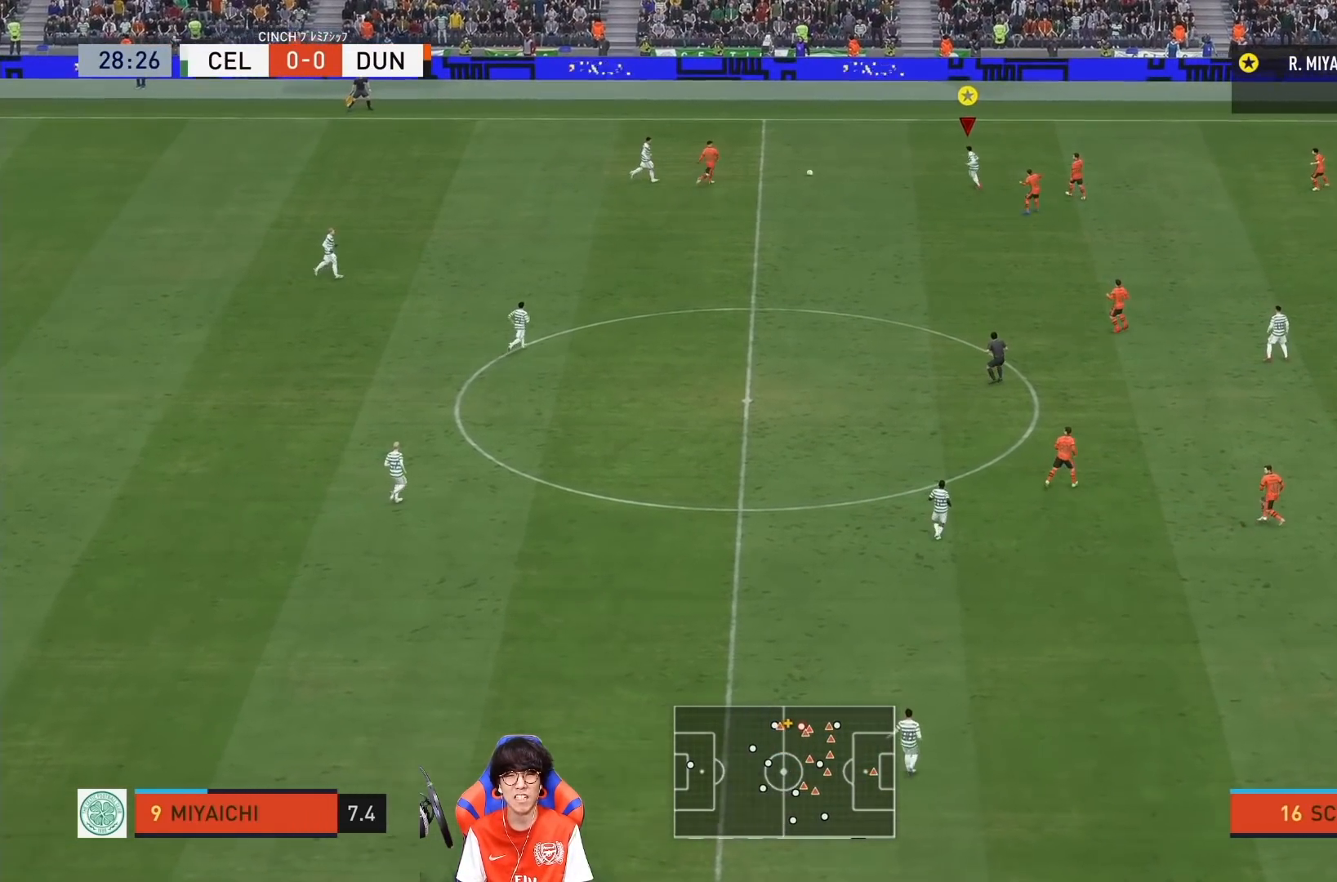
{"buttons": [], "left_stick": "down", "right_stick": "center", "events": [[200, "left_stick", "down"]]}
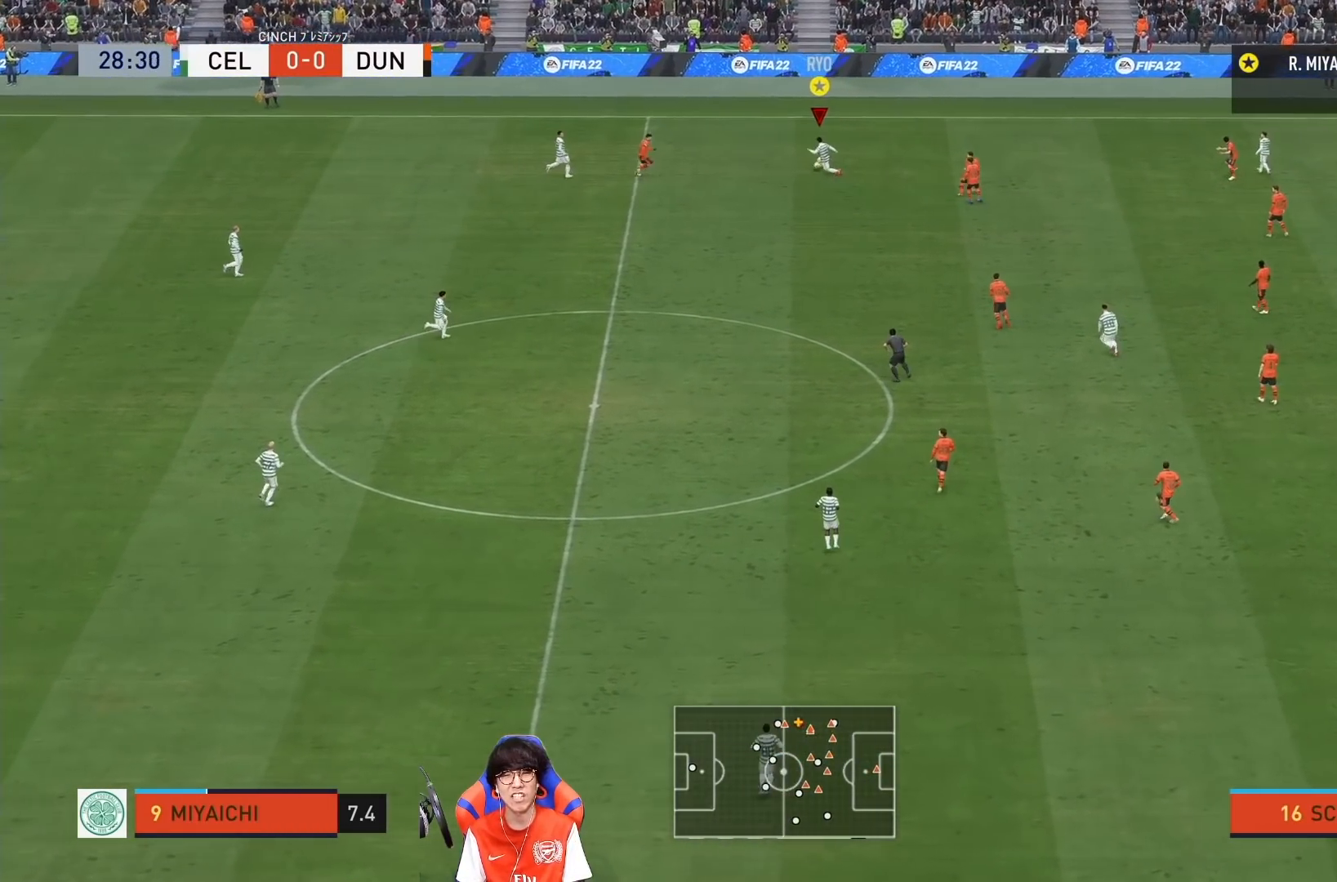
{"buttons": [], "left_stick": "down", "right_stick": "center", "events": [[267, "CROSS", "down"], [433, "CROSS", "up"]]}
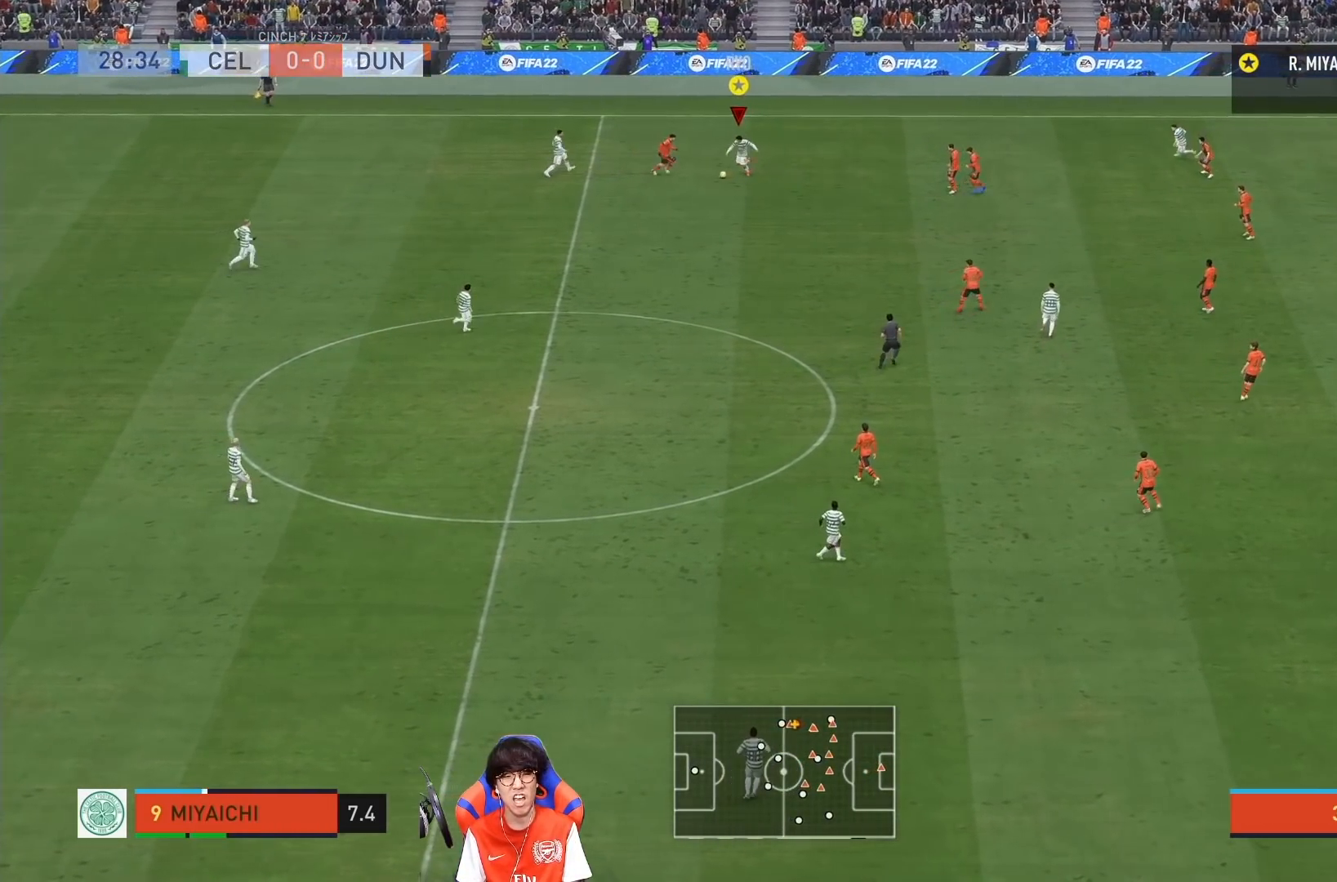
{"buttons": [], "left_stick": "down", "right_stick": "center", "events": []}
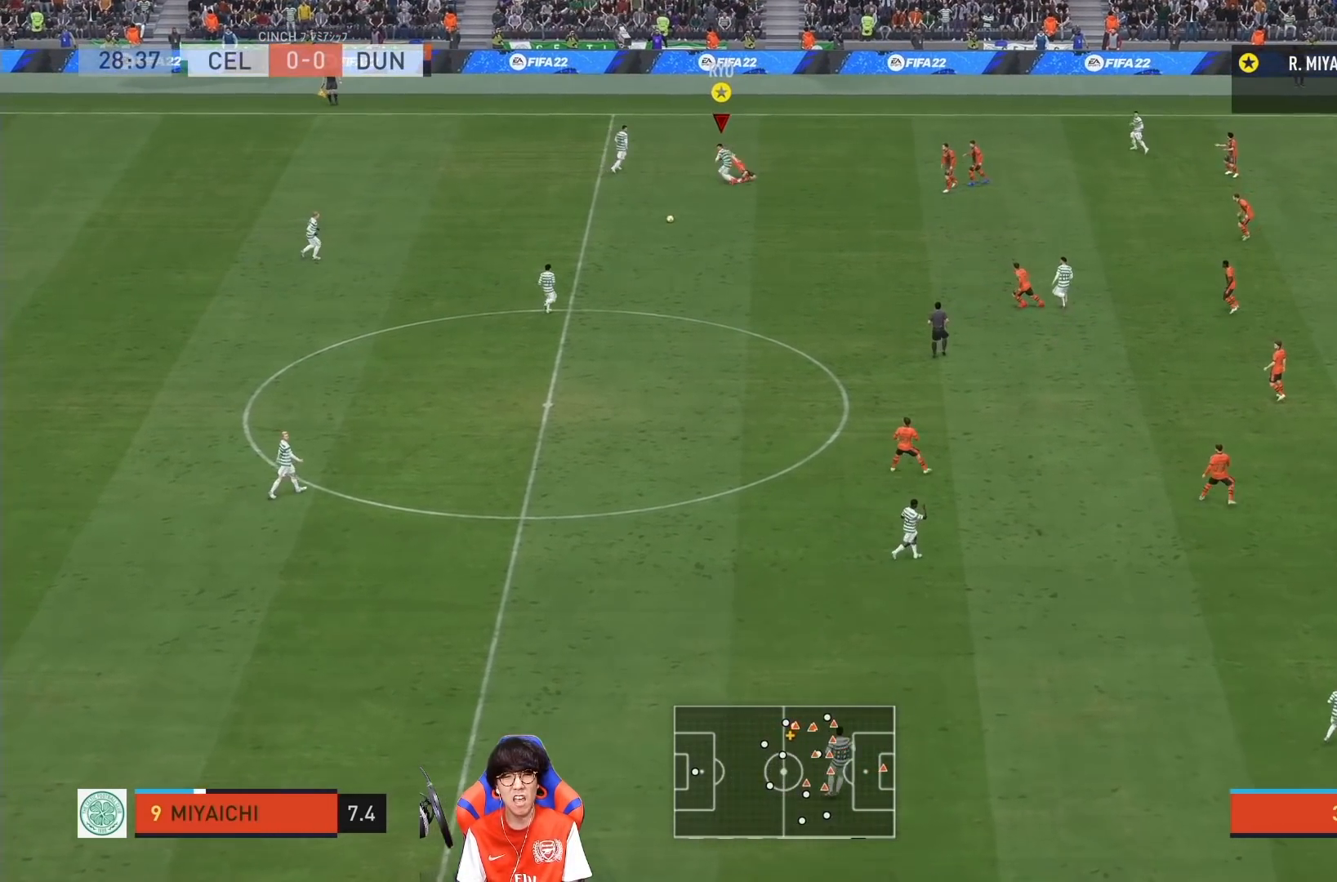
{"buttons": [], "left_stick": "down-right", "right_stick": "center", "events": [[200, "left_stick", "down-right"]]}
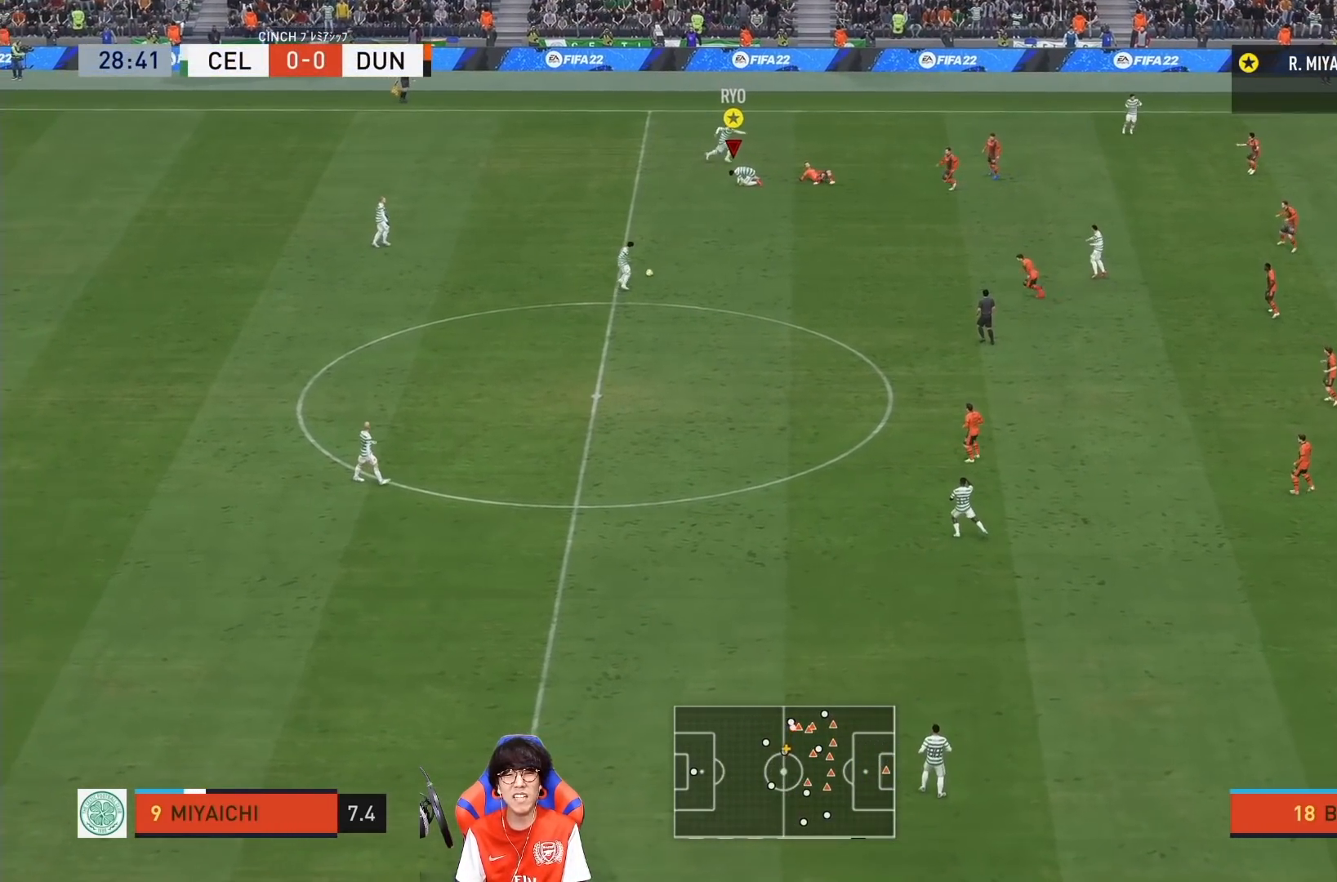
{"buttons": [], "left_stick": "right", "right_stick": "center", "events": [[150, "left_stick", "right"]]}
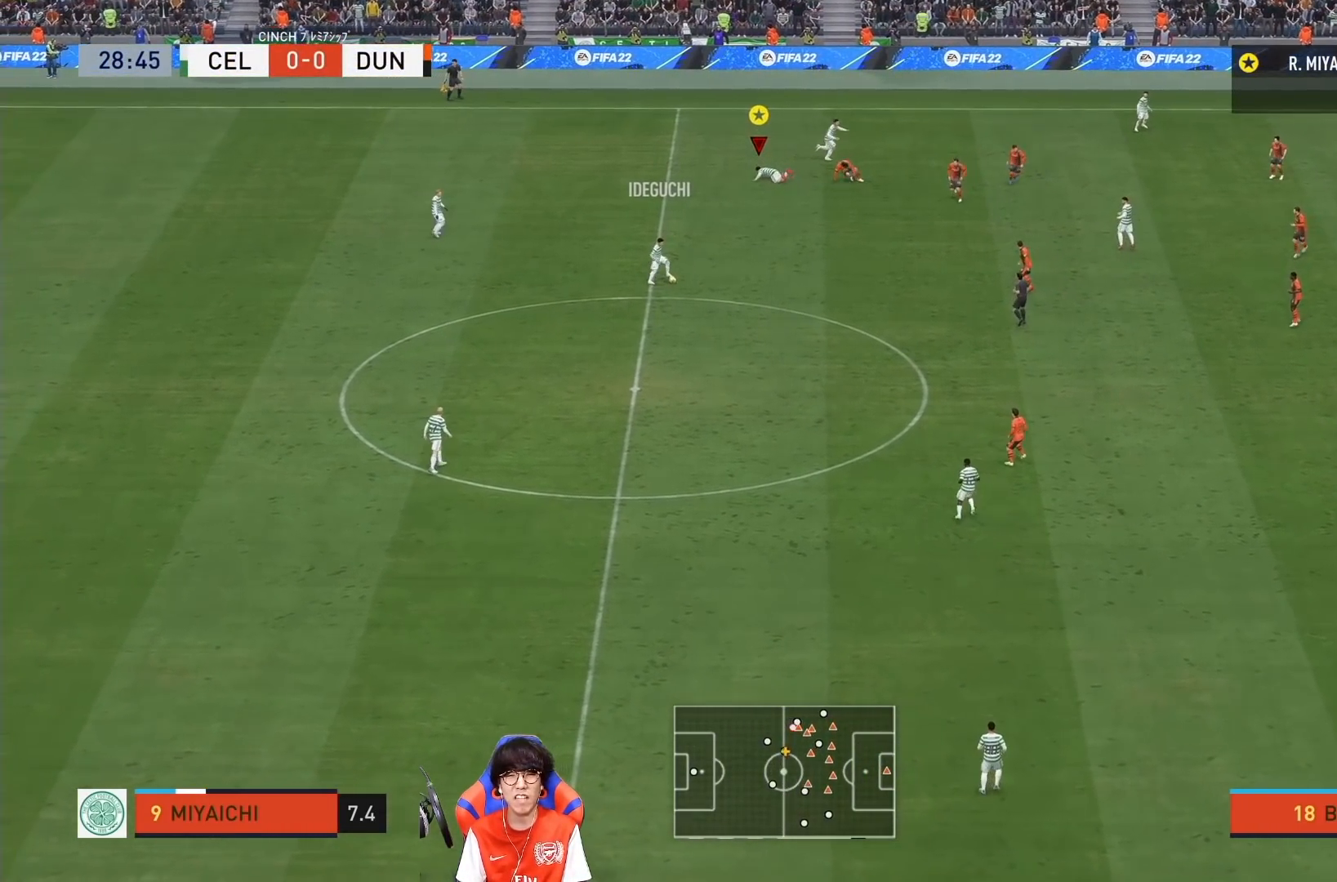
{"buttons": [], "left_stick": "right", "right_stick": "center", "events": []}
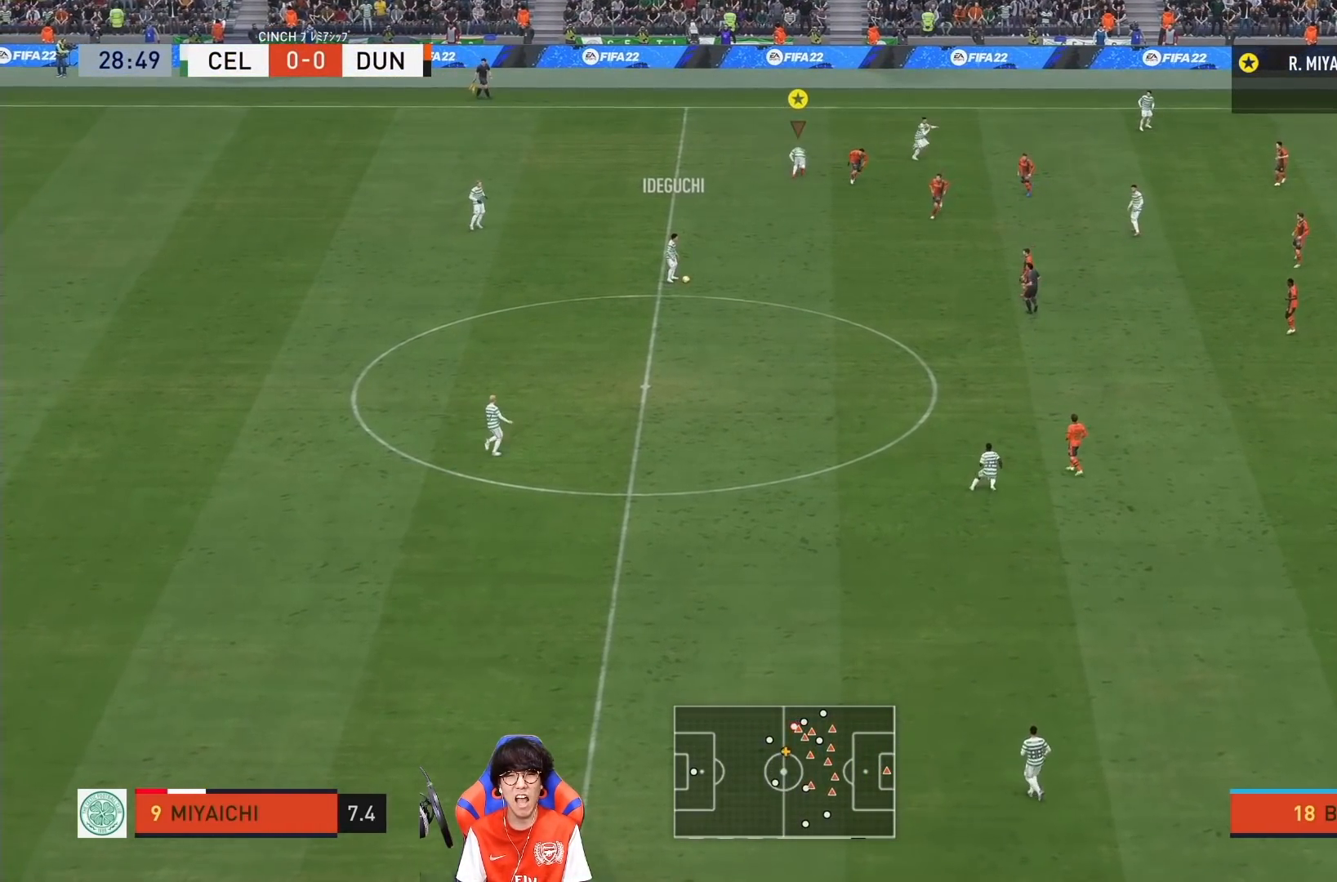
{"buttons": ["R1"], "left_stick": "down", "right_stick": "center", "events": [[333, "left_stick", "down"], [400, "R1", "down"]]}
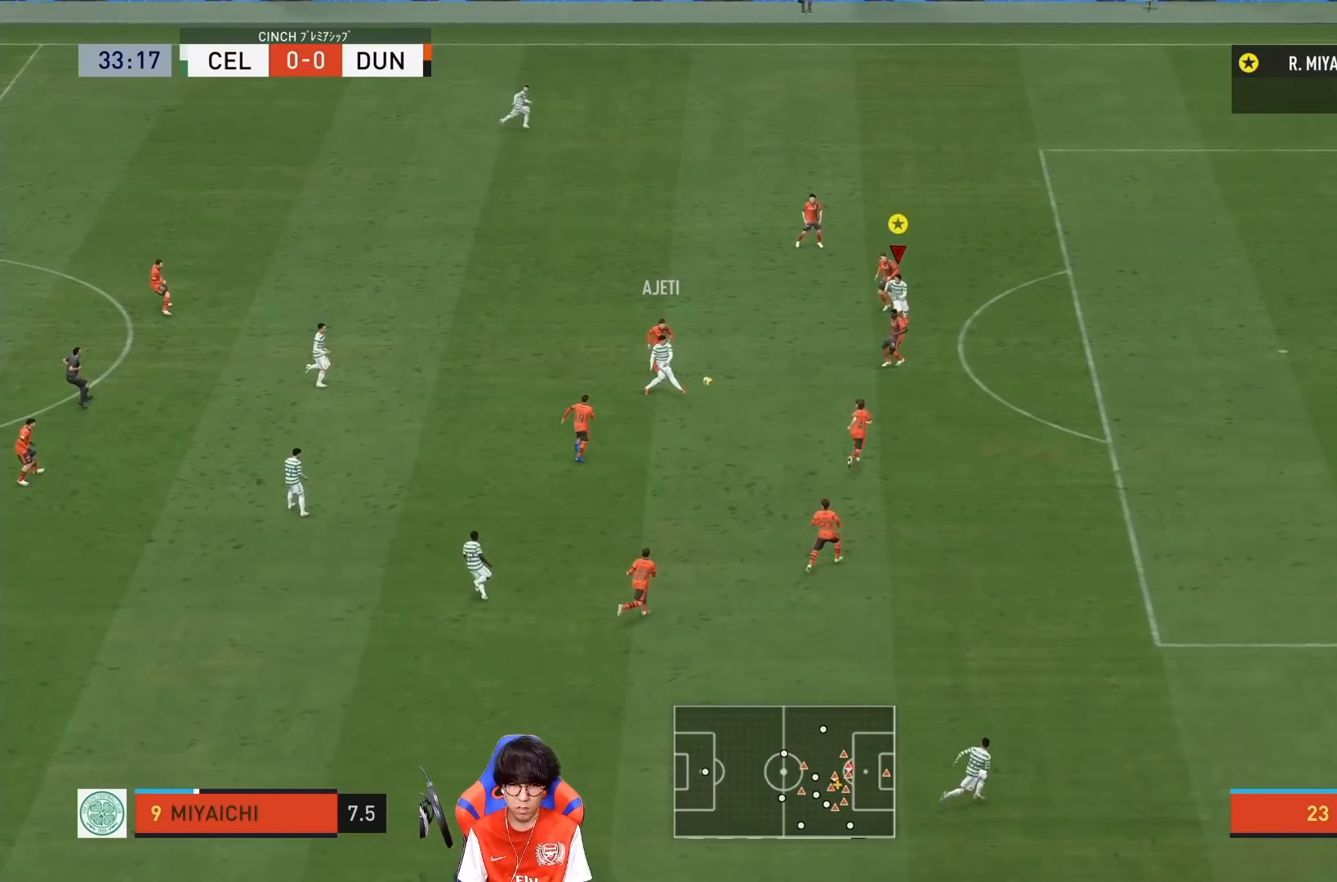
{"buttons": ["R1"], "left_stick": "down-right", "right_stick": "center", "events": [[333, "left_stick", "down-right"]]}
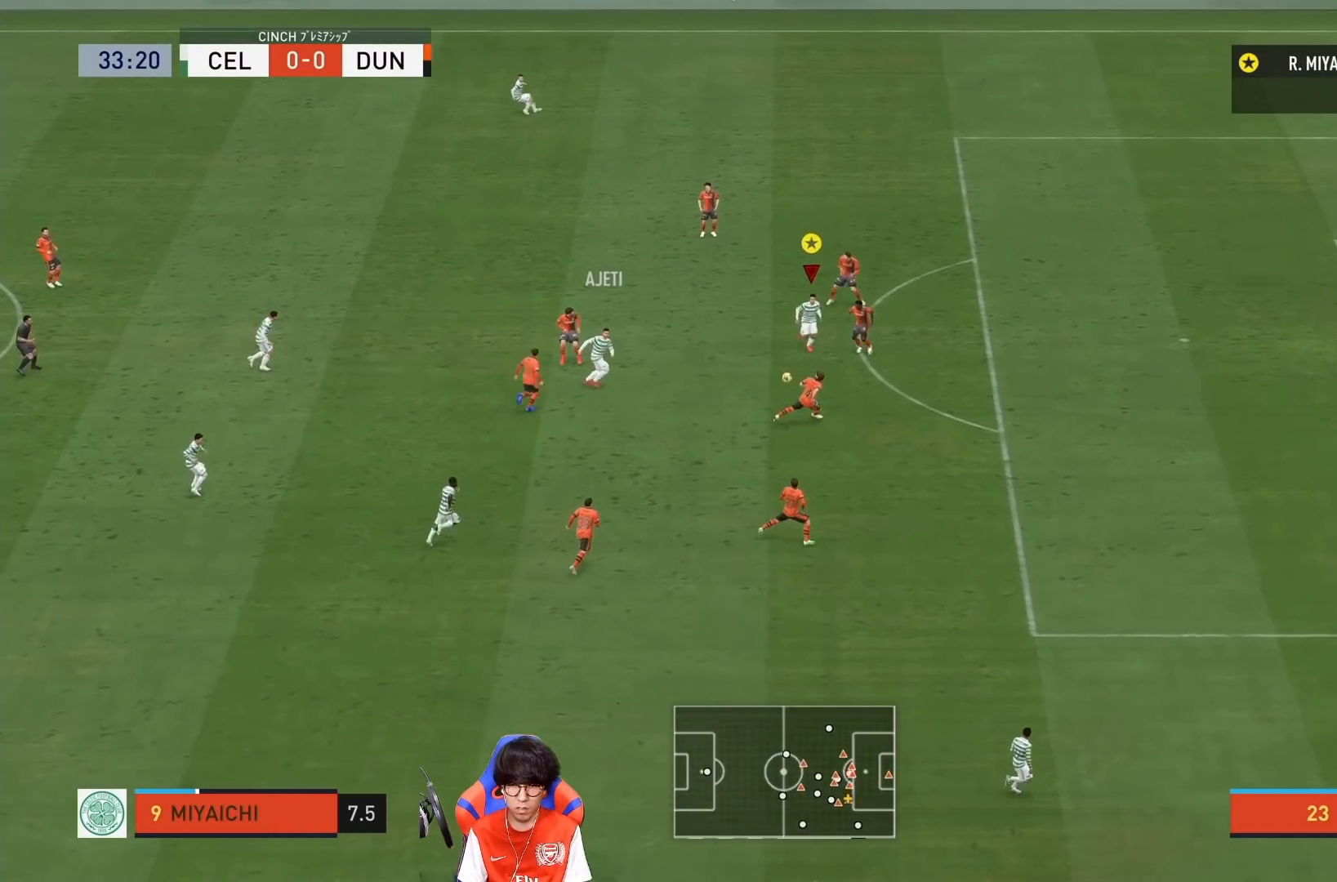
{"buttons": ["R1"], "left_stick": "down-right", "right_stick": "center", "events": []}
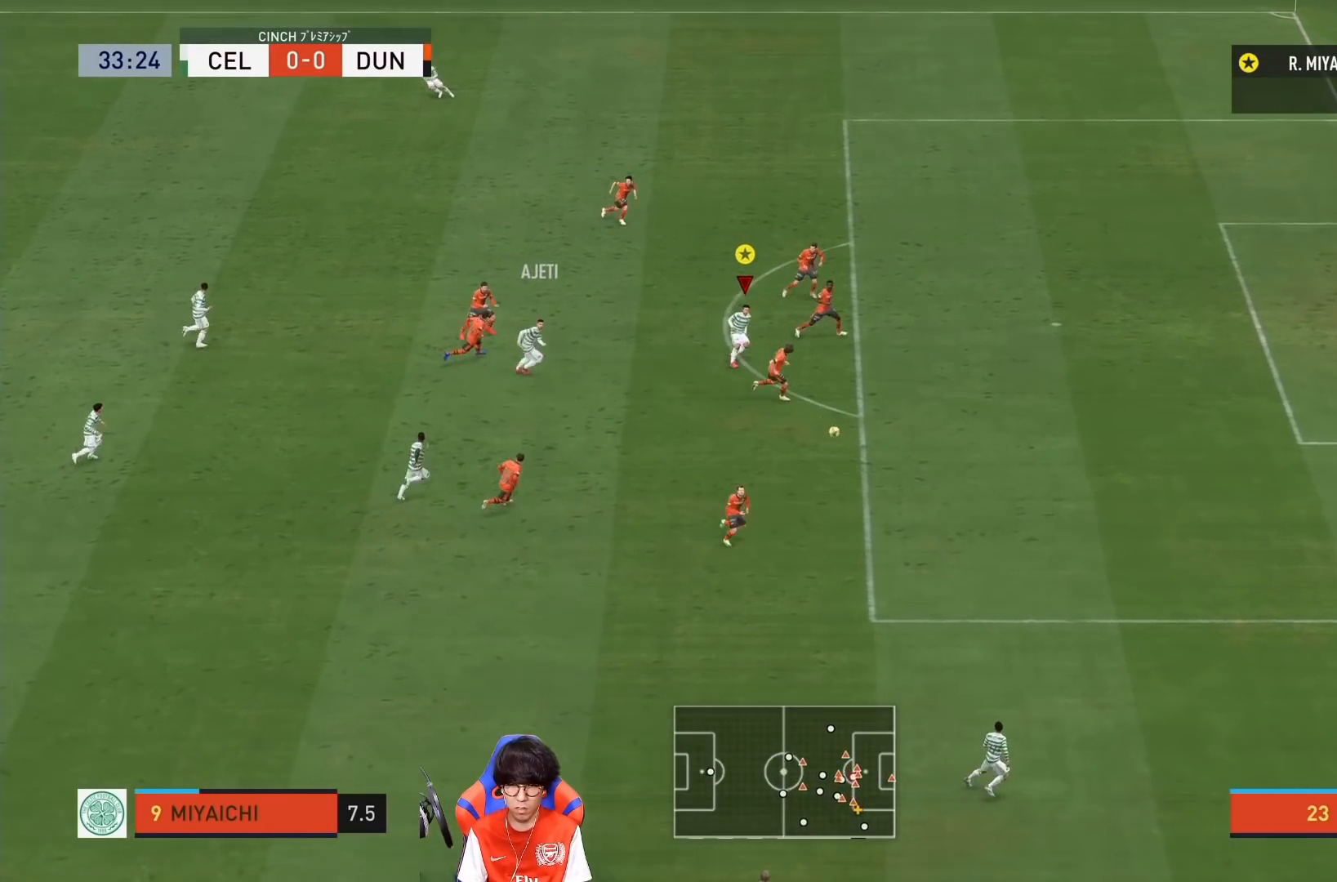
{"buttons": ["R1"], "left_stick": "down-right", "right_stick": "center", "events": []}
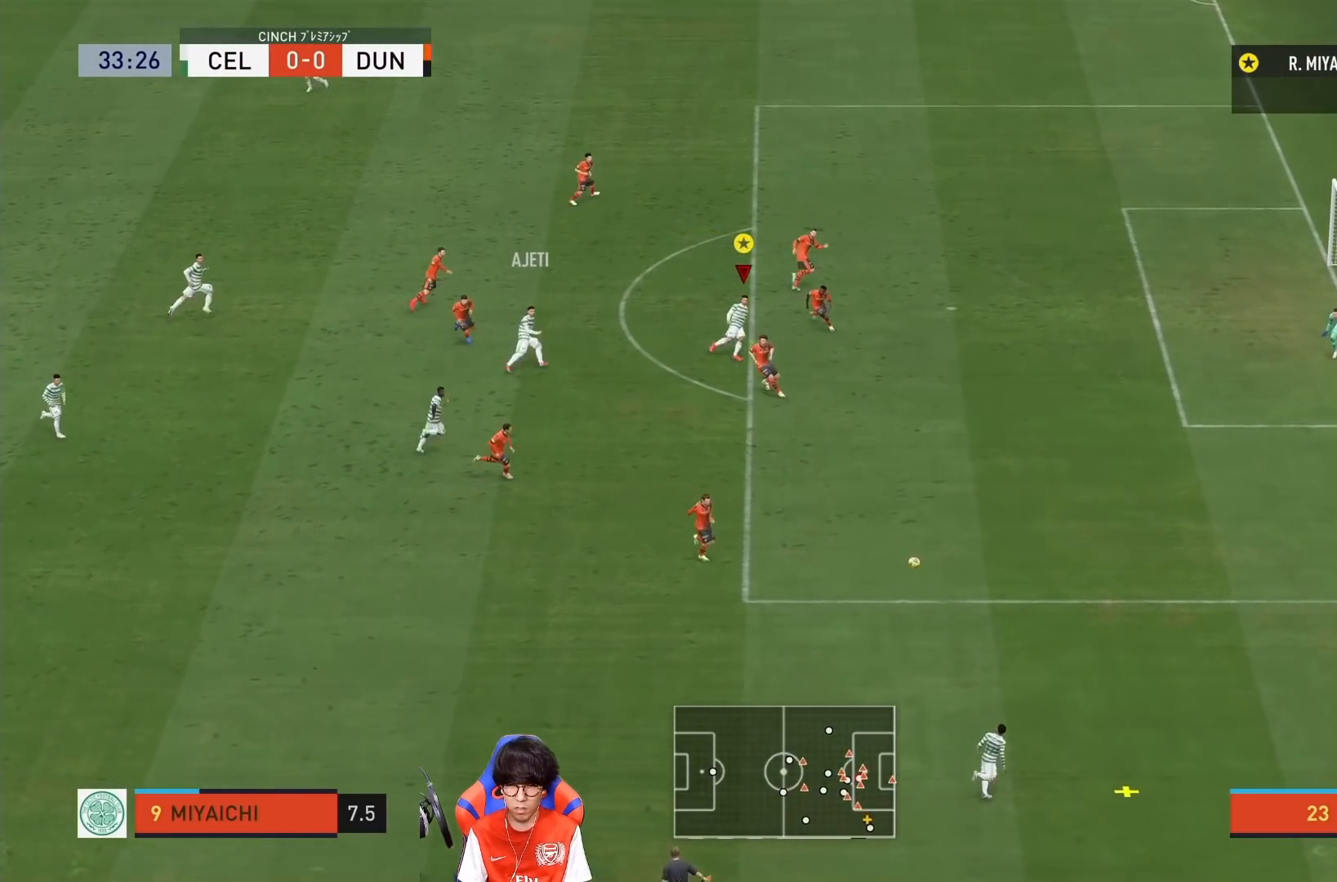
{"buttons": ["R1"], "left_stick": "down-right", "right_stick": "center", "events": []}
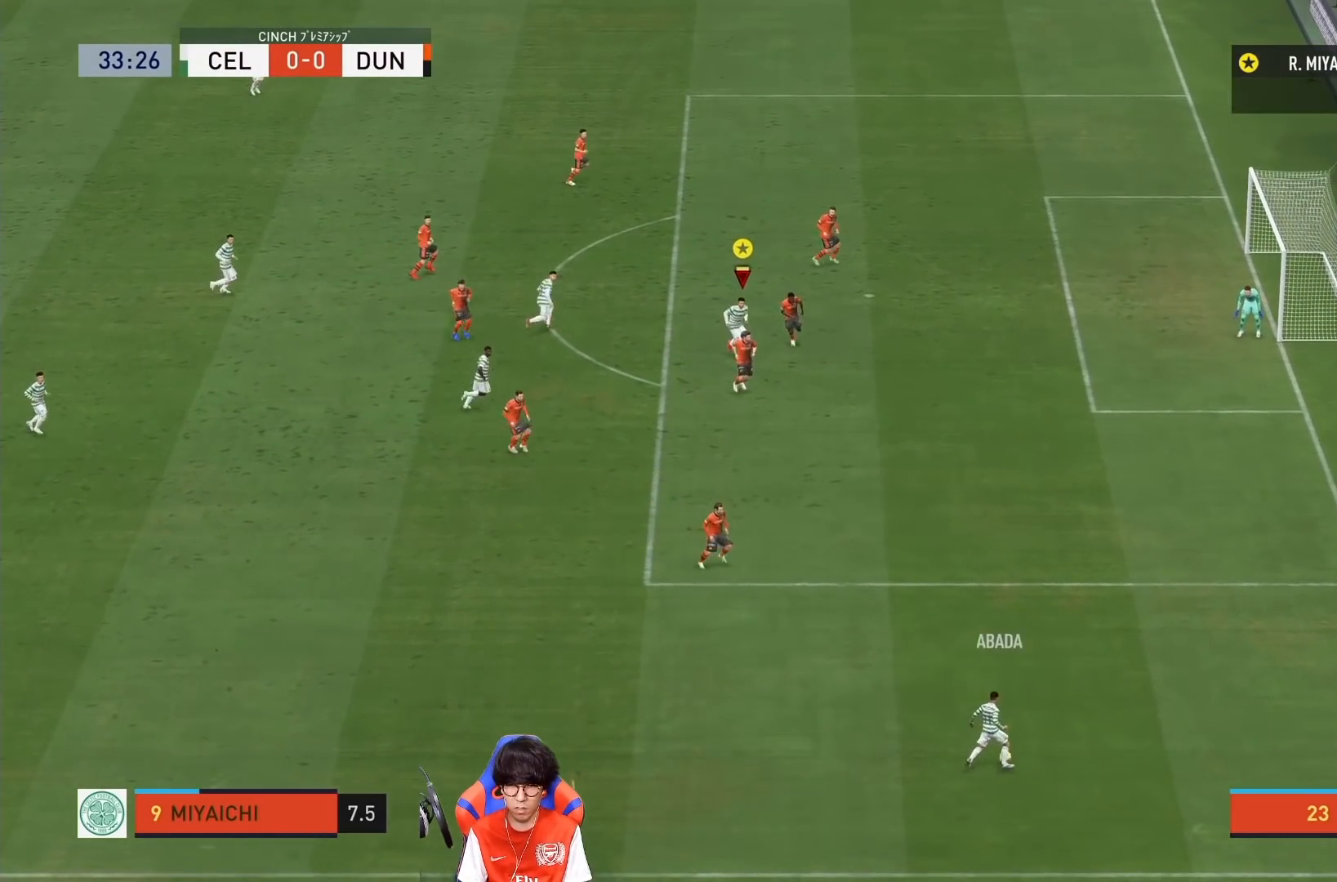
{"buttons": [], "left_stick": "down", "right_stick": "center", "events": [[33, "left_stick", "down"], [500, "R1", "up"]]}
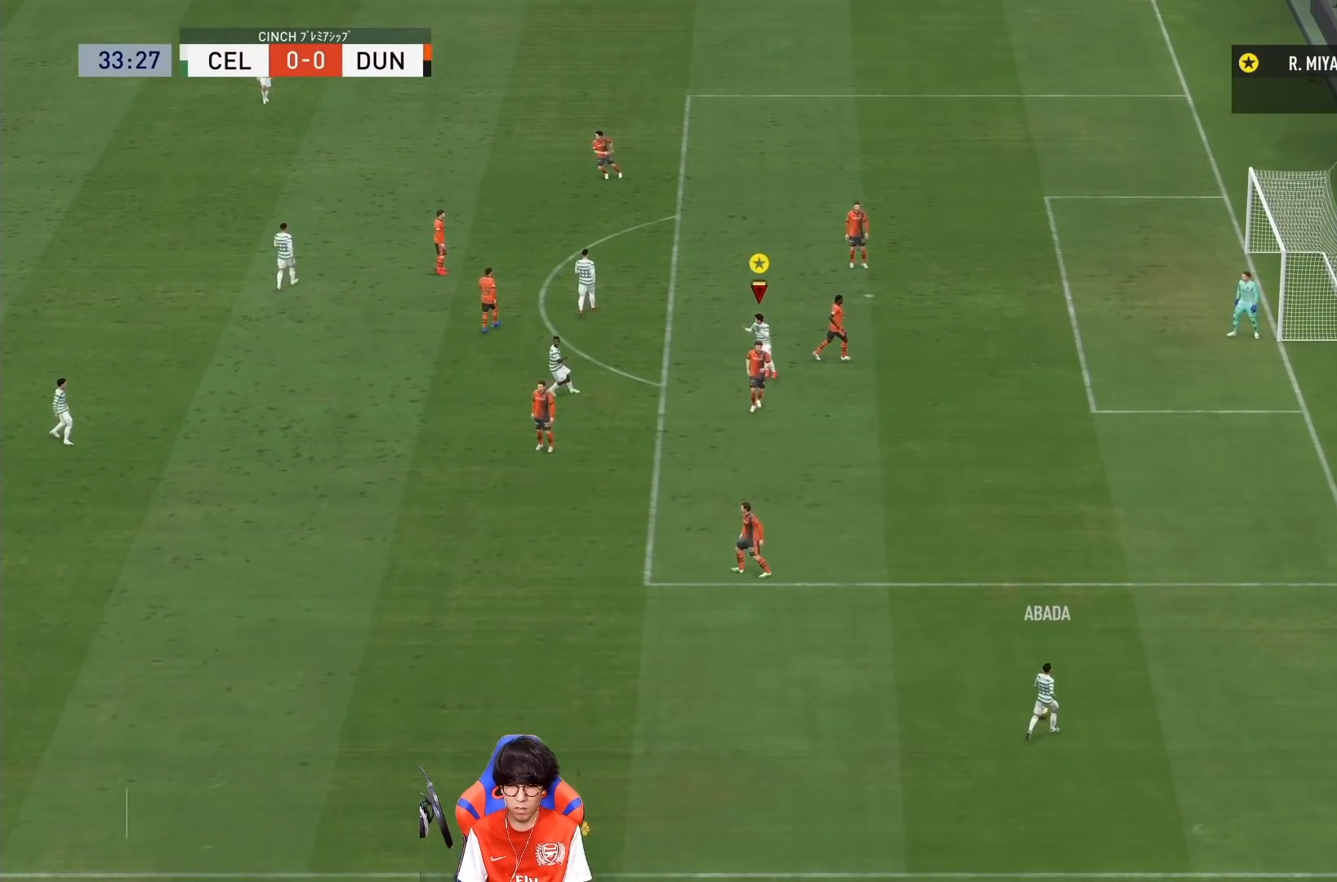
{"buttons": [], "left_stick": "center", "right_stick": "center", "events": [[100, "left_stick", "center"]]}